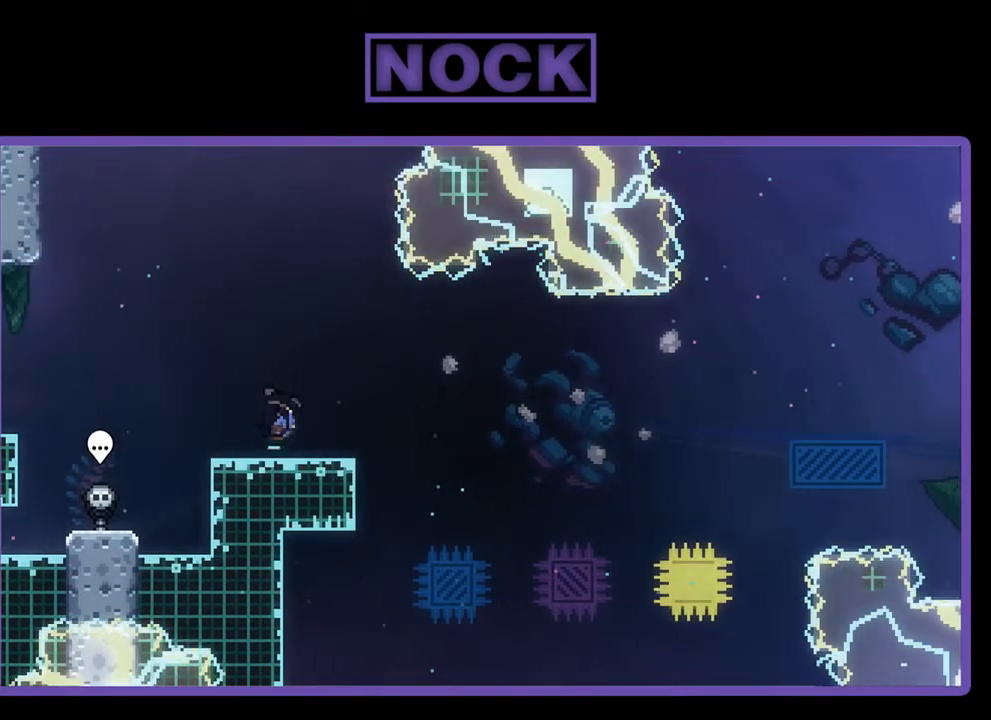
Gameplay with a controller (PlayStation layout); each line is a JSON object with the inputs held at the frame after it. "events" lists button and stick changes between this image and that frame as [ms after this image, input, new state], when the widget could be followed in between. Not read: right_stick.
{"buttons": ["CROSS", "R2", "DPAD_RIGHT"], "left_stick": "center", "events": [[50, "CIRCLE", "up"], [150, "CROSS", "down"], [350, "DPAD_DOWN", "up"]]}
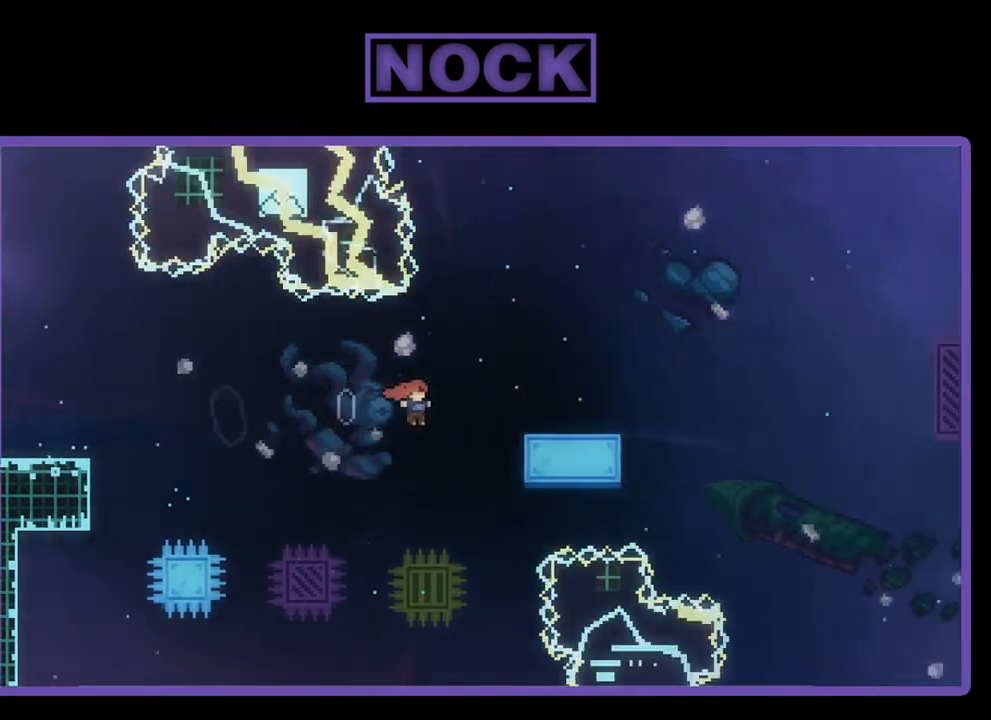
{"buttons": ["CROSS", "R2", "DPAD_UP", "DPAD_RIGHT"], "left_stick": "center", "events": [[217, "DPAD_UP", "down"], [383, "CROSS", "up"], [450, "CROSS", "down"]]}
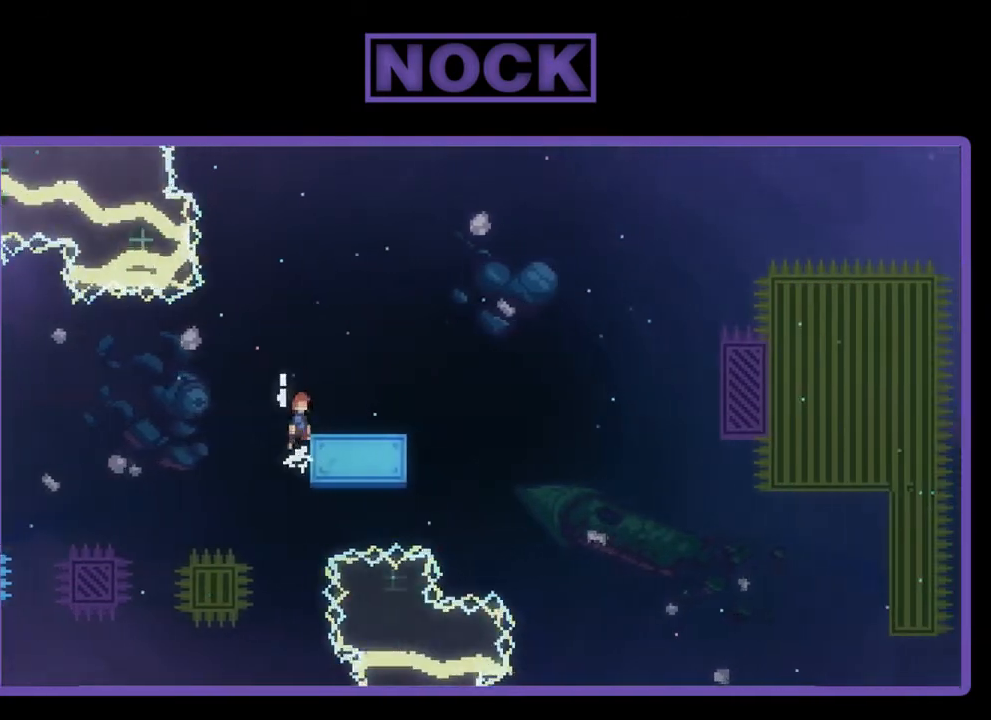
{"buttons": ["CROSS", "R2"], "left_stick": "center", "events": [[117, "CROSS", "up"], [133, "DPAD_UP", "up"], [183, "DPAD_RIGHT", "up"], [417, "CROSS", "down"]]}
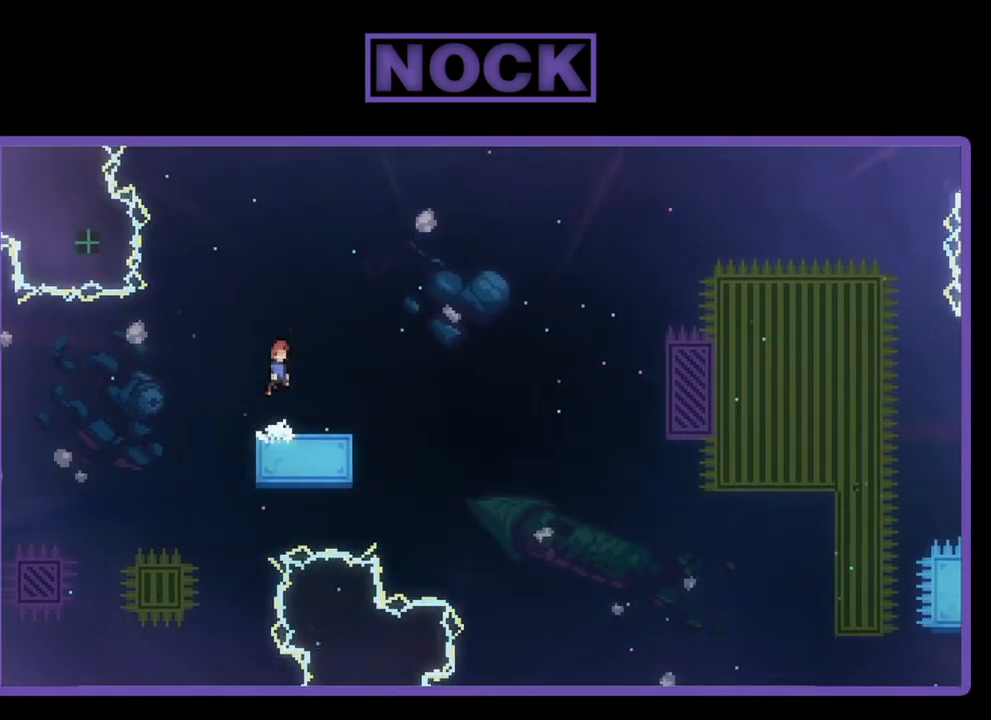
{"buttons": ["R2", "DPAD_RIGHT"], "left_stick": "center", "events": [[50, "CROSS", "up"], [317, "CIRCLE", "down"], [317, "DPAD_DOWN", "down"], [317, "DPAD_RIGHT", "down"], [483, "CIRCLE", "up"], [483, "DPAD_DOWN", "up"]]}
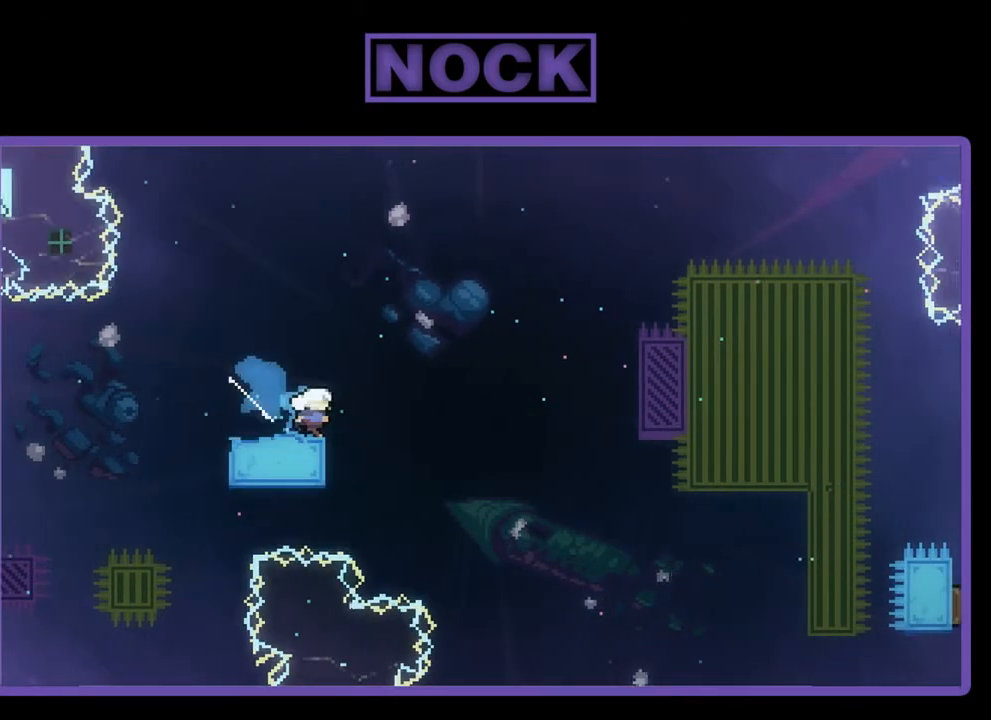
{"buttons": ["R2", "DPAD_UP", "DPAD_RIGHT"], "left_stick": "center", "events": [[17, "CROSS", "down"], [217, "DPAD_UP", "down"], [483, "CROSS", "up"]]}
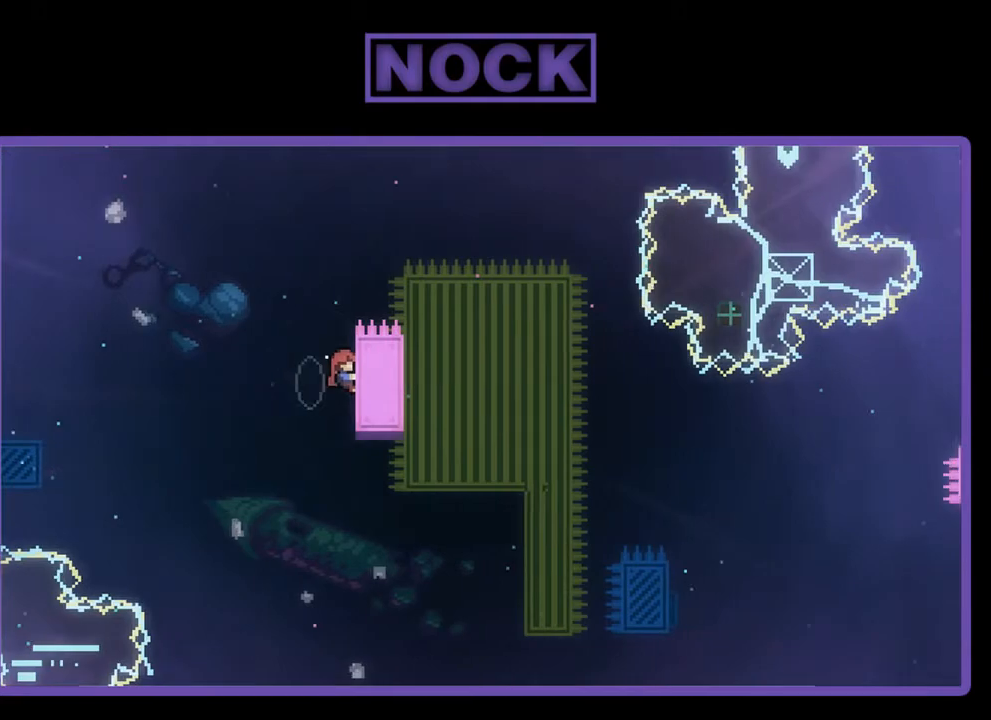
{"buttons": ["R2"], "left_stick": "center", "events": [[350, "DPAD_RIGHT", "up"], [383, "DPAD_UP", "up"]]}
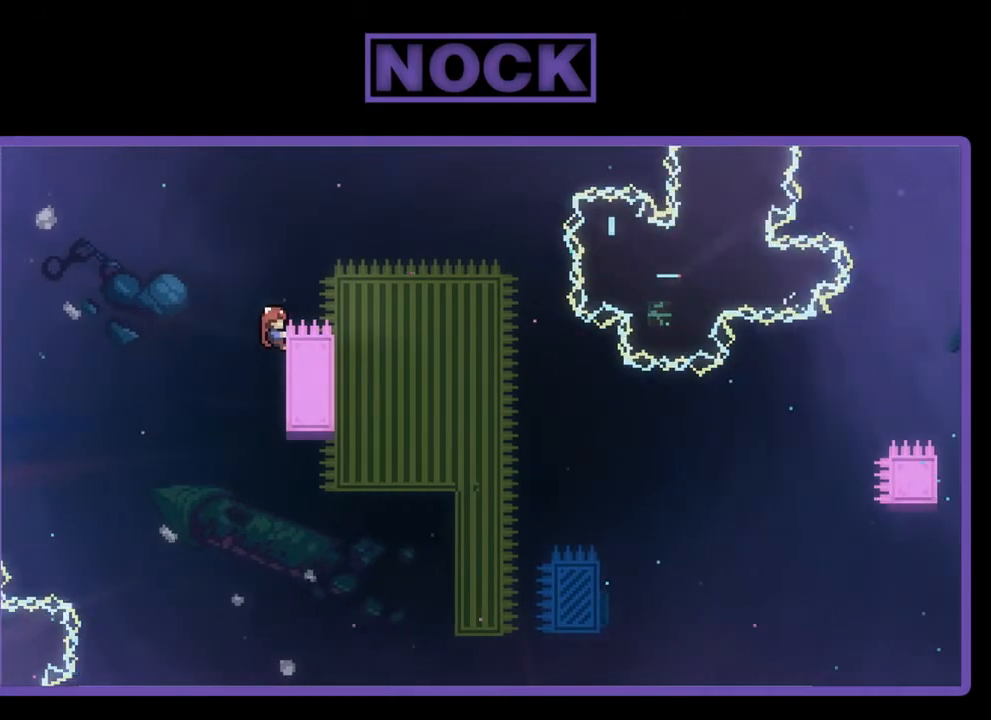
{"buttons": ["R2"], "left_stick": "center", "events": [[17, "DPAD_RIGHT", "down"], [83, "CROSS", "down"], [450, "CROSS", "up"], [483, "DPAD_RIGHT", "up"]]}
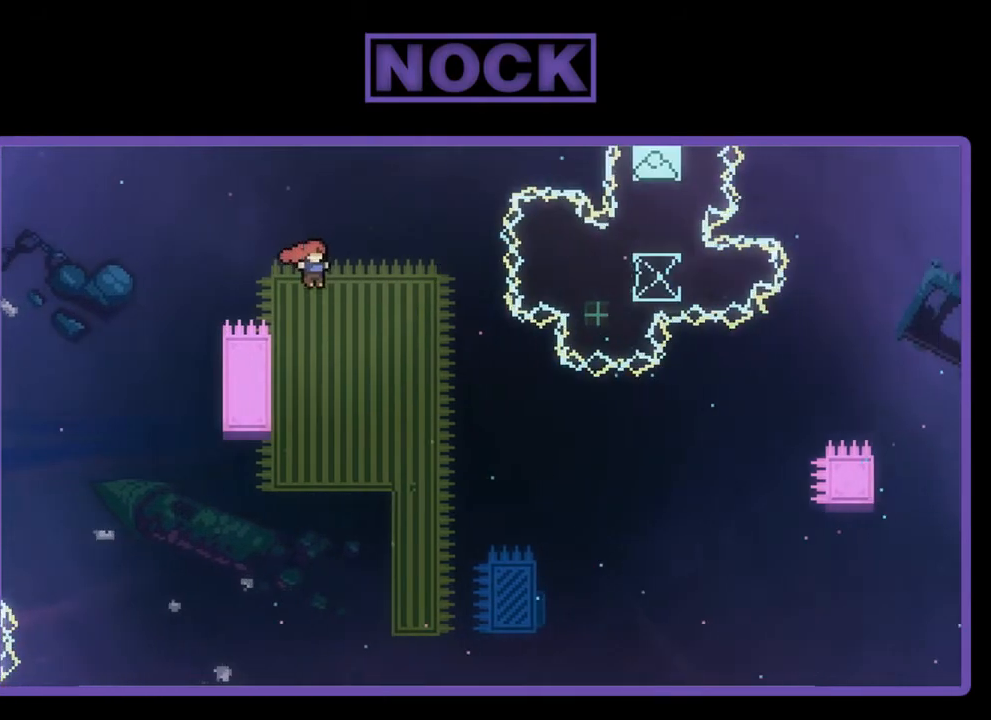
{"buttons": ["R2", "DPAD_RIGHT"], "left_stick": "center", "events": [[383, "DPAD_RIGHT", "down"]]}
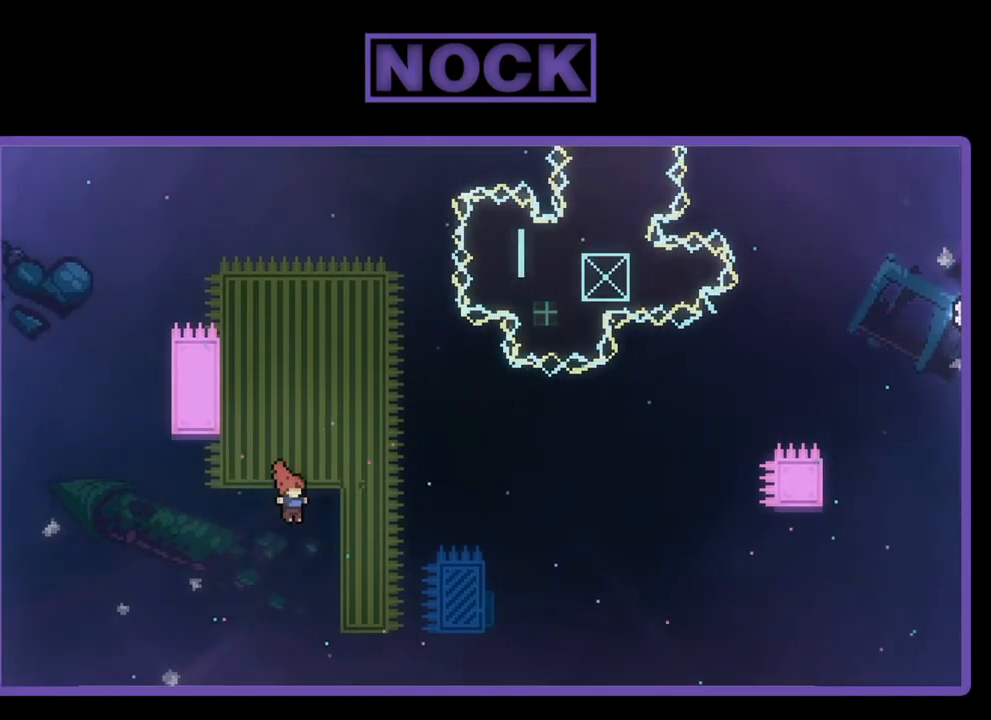
{"buttons": ["R2"], "left_stick": "center", "events": [[300, "DPAD_RIGHT", "up"]]}
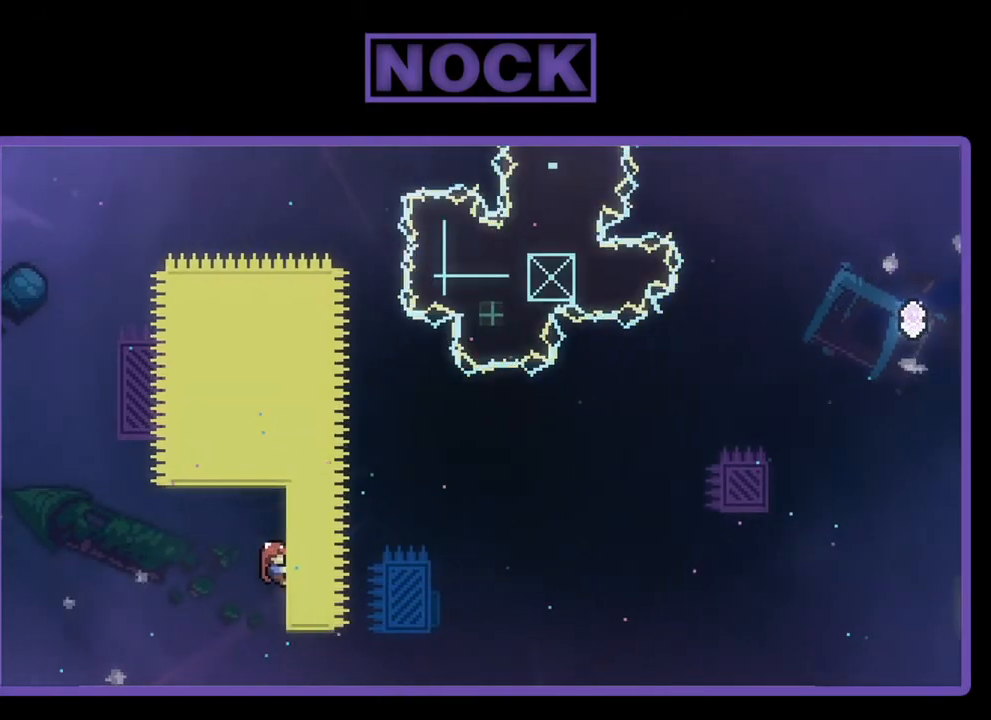
{"buttons": ["R2"], "left_stick": "center", "events": [[133, "DPAD_UP", "down"], [417, "DPAD_UP", "up"]]}
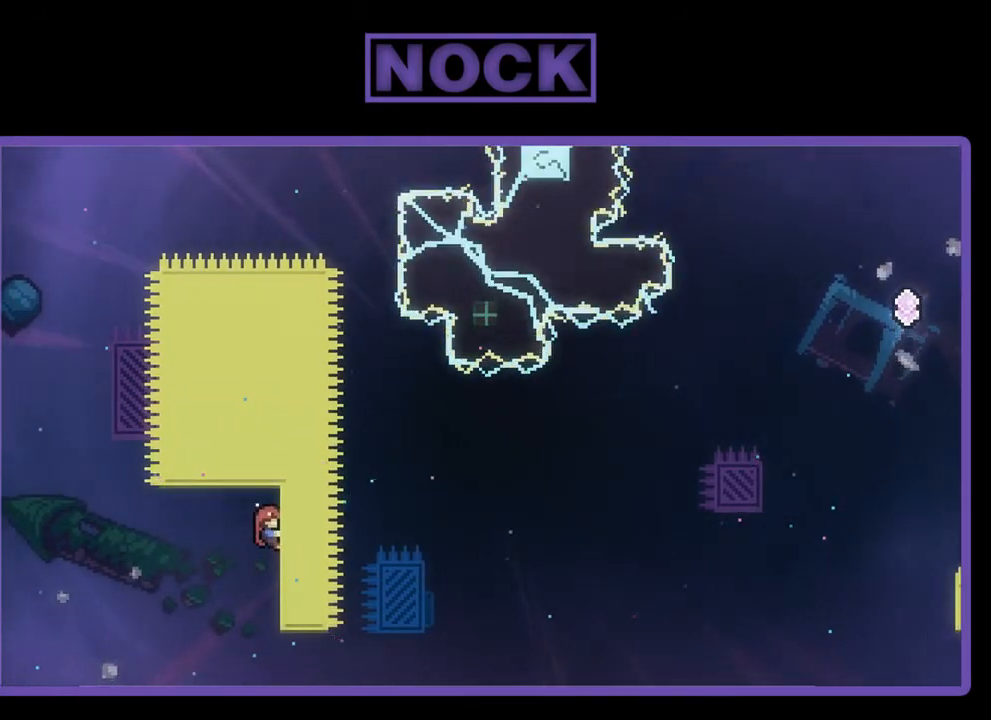
{"buttons": ["R2"], "left_stick": "center", "events": [[250, "DPAD_DOWN", "down"], [350, "DPAD_DOWN", "up"]]}
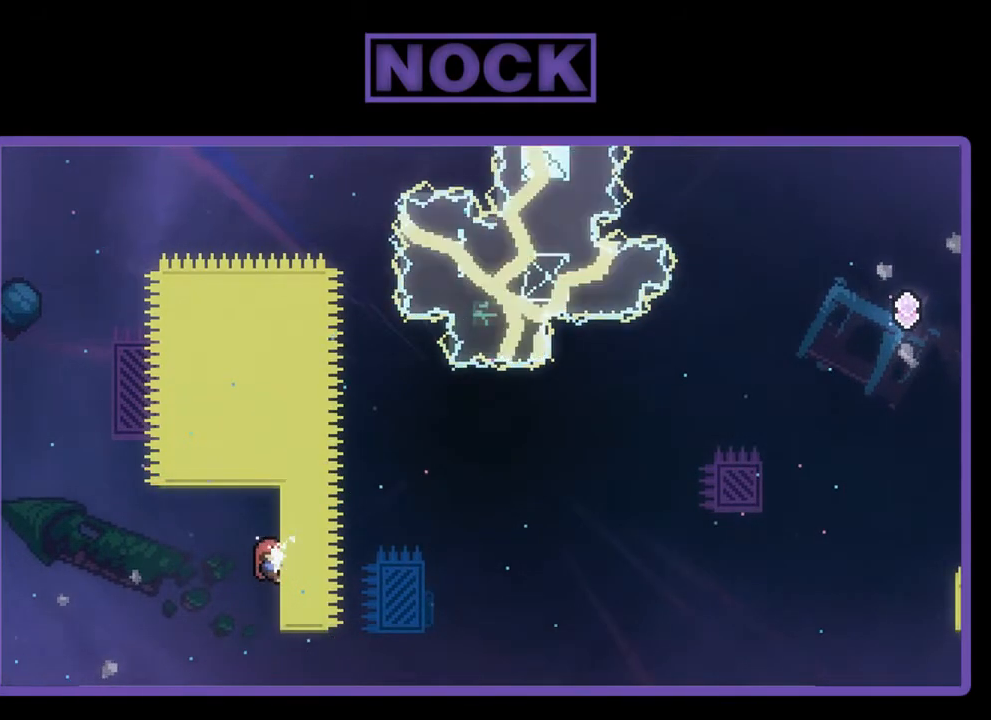
{"buttons": ["R2", "DPAD_RIGHT"], "left_stick": "center", "events": [[200, "DPAD_RIGHT", "down"], [233, "CROSS", "down"], [483, "CROSS", "up"]]}
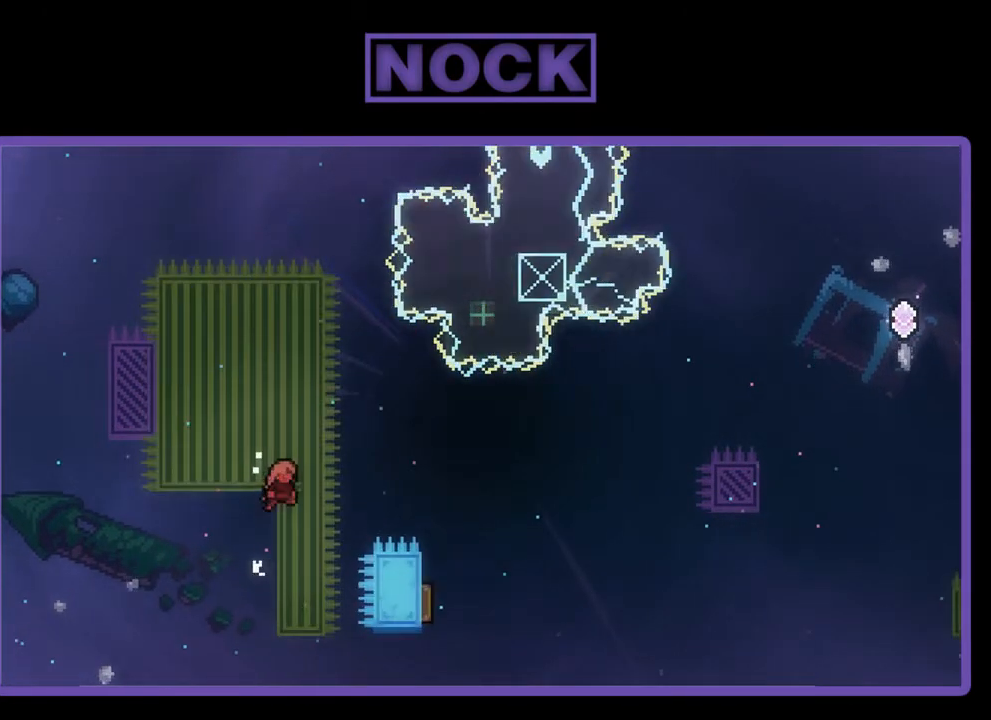
{"buttons": ["CIRCLE", "R2"], "left_stick": "center", "events": [[83, "CIRCLE", "down"], [317, "DPAD_UP", "down"], [450, "DPAD_RIGHT", "up"], [483, "DPAD_UP", "up"]]}
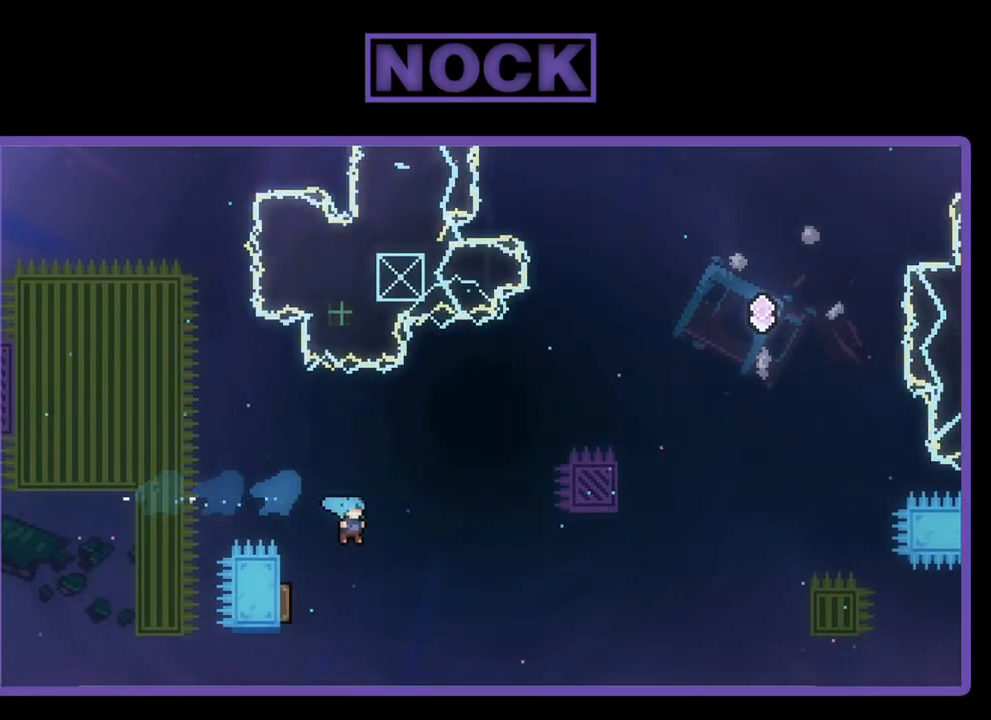
{"buttons": ["R2", "DPAD_UP"], "left_stick": "center", "events": [[17, "CIRCLE", "up"], [17, "DPAD_LEFT", "down"], [17, "DPAD_UP", "down"], [483, "DPAD_LEFT", "up"]]}
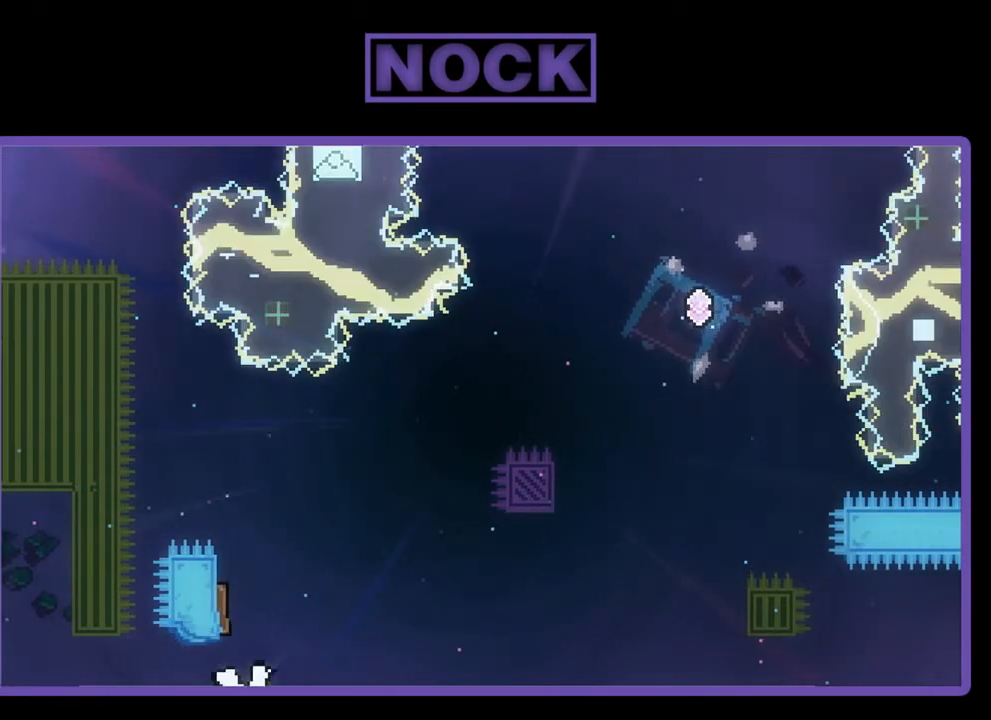
{"buttons": [], "left_stick": "center", "events": [[83, "DPAD_UP", "up"], [150, "R2", "up"]]}
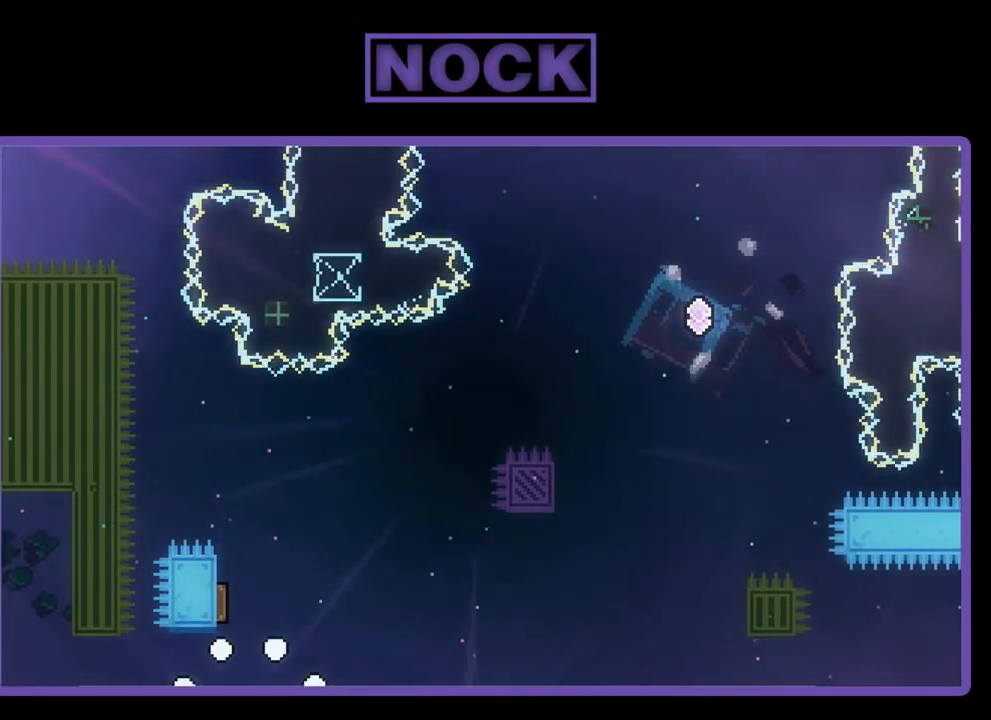
{"buttons": ["R2"], "left_stick": "center", "events": [[350, "R2", "down"]]}
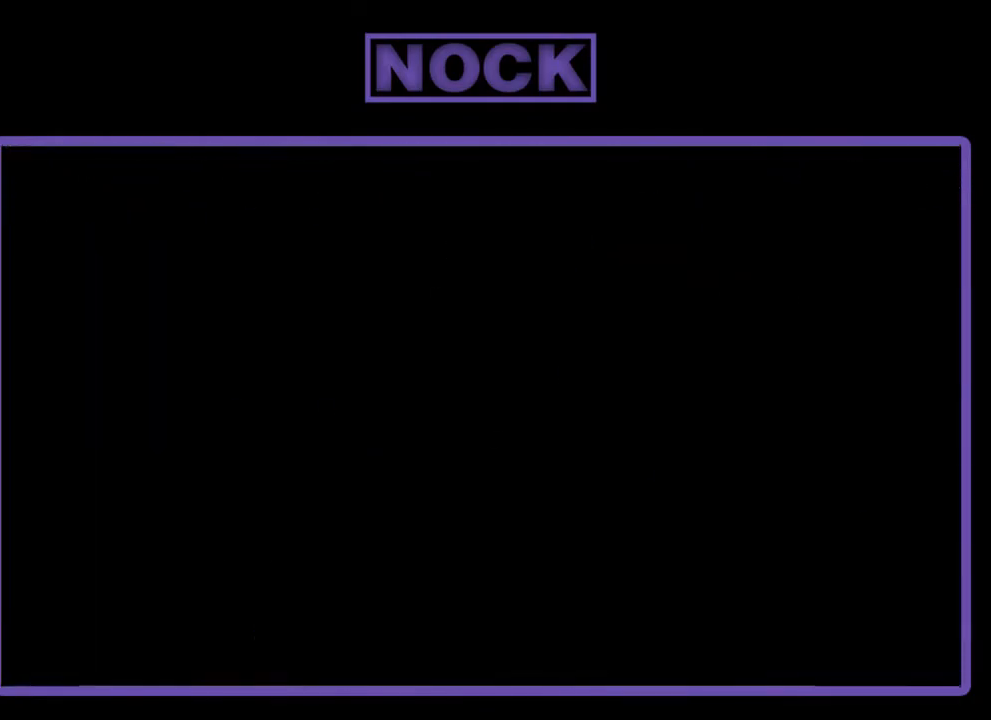
{"buttons": ["R2"], "left_stick": "center", "events": []}
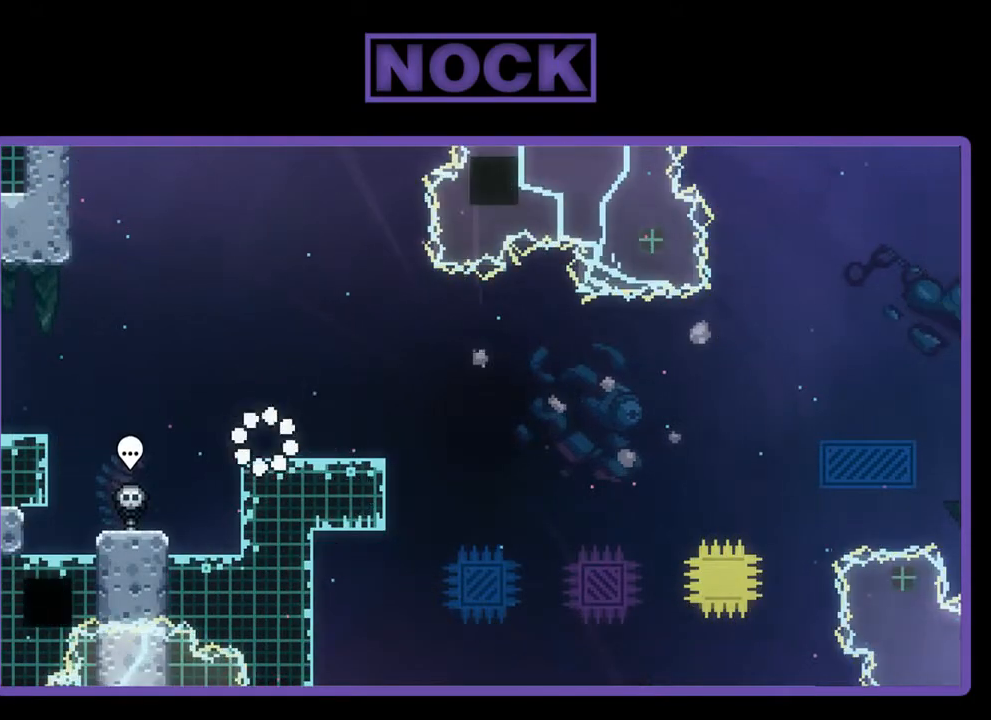
{"buttons": ["R2"], "left_stick": "center", "events": [[117, "DPAD_RIGHT", "down"], [233, "DPAD_RIGHT", "up"]]}
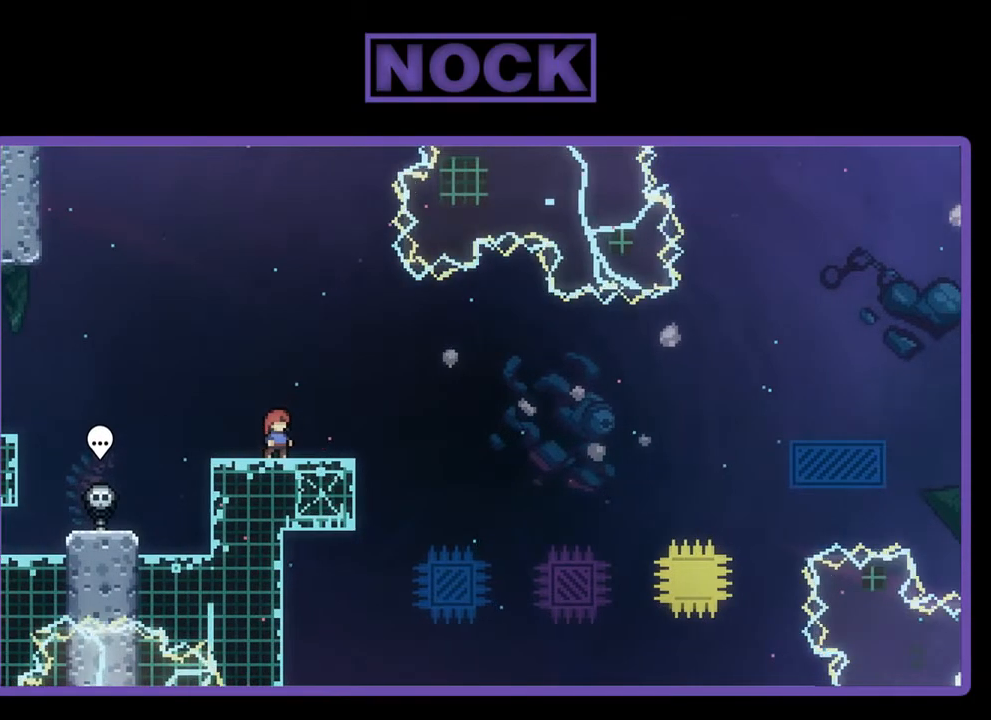
{"buttons": ["R2", "DPAD_DOWN"], "left_stick": "center", "events": [[183, "CROSS", "down"], [417, "CROSS", "up"], [483, "DPAD_DOWN", "down"]]}
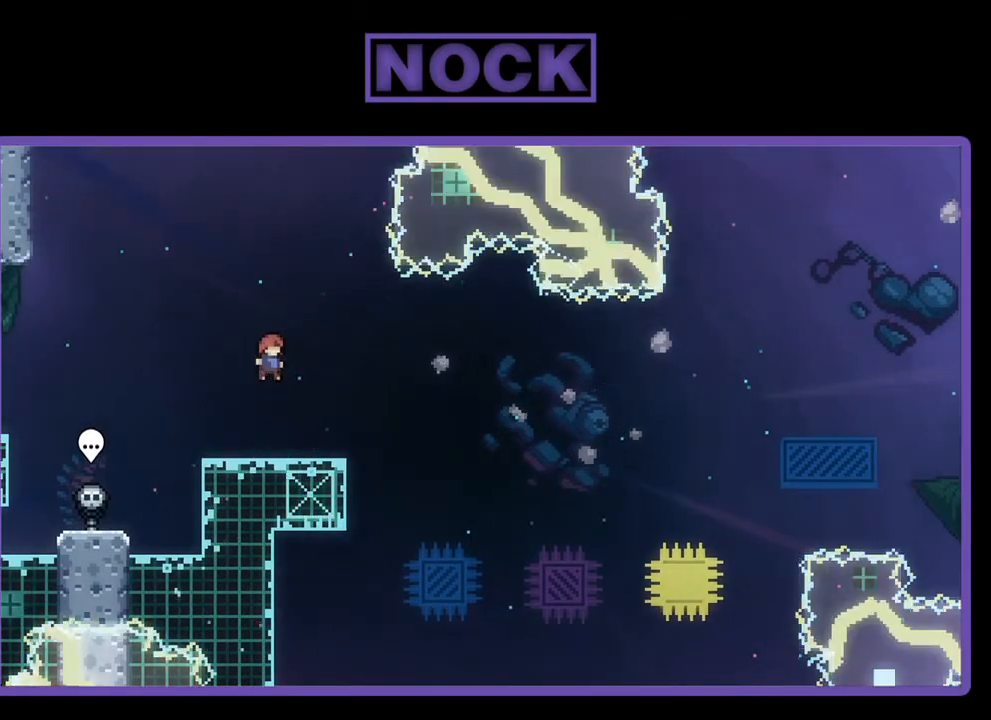
{"buttons": ["CROSS", "R2", "DPAD_RIGHT"], "left_stick": "center", "events": [[50, "DPAD_RIGHT", "down"], [83, "CIRCLE", "down"], [183, "CIRCLE", "up"], [283, "CROSS", "down"], [467, "DPAD_DOWN", "up"]]}
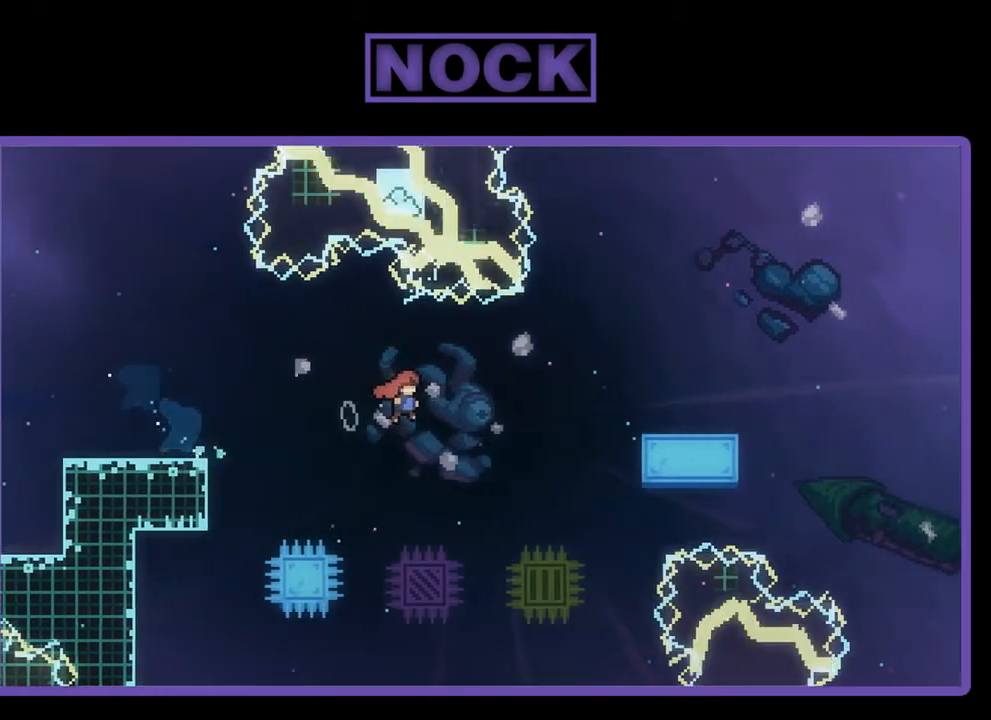
{"buttons": ["R2", "DPAD_UP", "DPAD_RIGHT"], "left_stick": "center", "events": [[317, "DPAD_UP", "down"], [483, "CROSS", "up"]]}
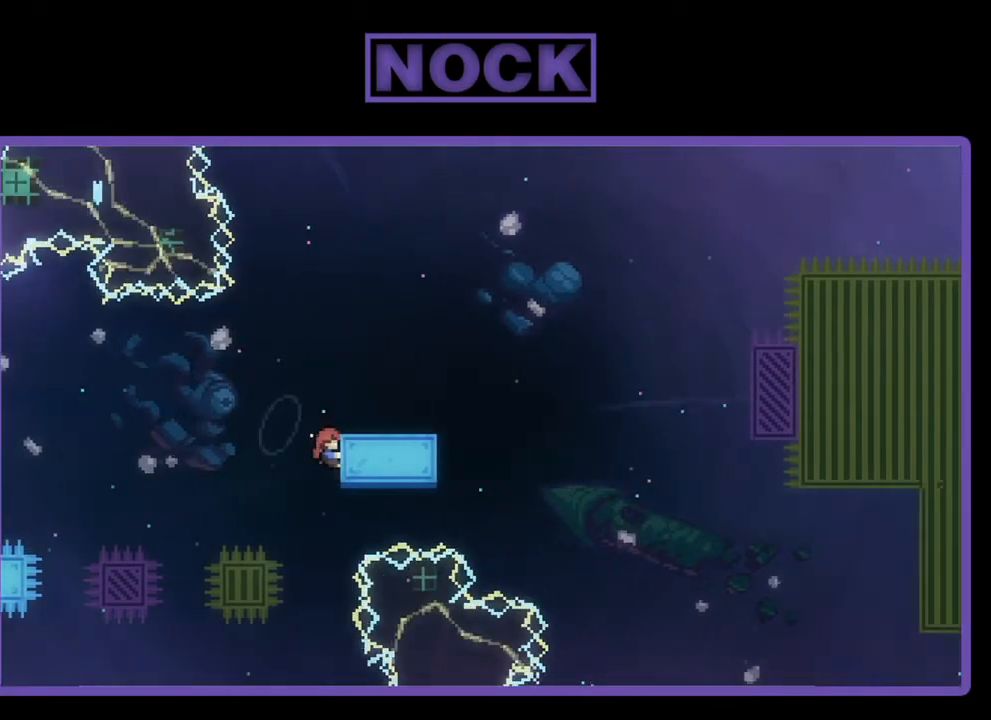
{"buttons": ["R2"], "left_stick": "center", "events": [[17, "CROSS", "down"], [183, "CROSS", "up"], [217, "DPAD_UP", "up"], [250, "DPAD_RIGHT", "up"]]}
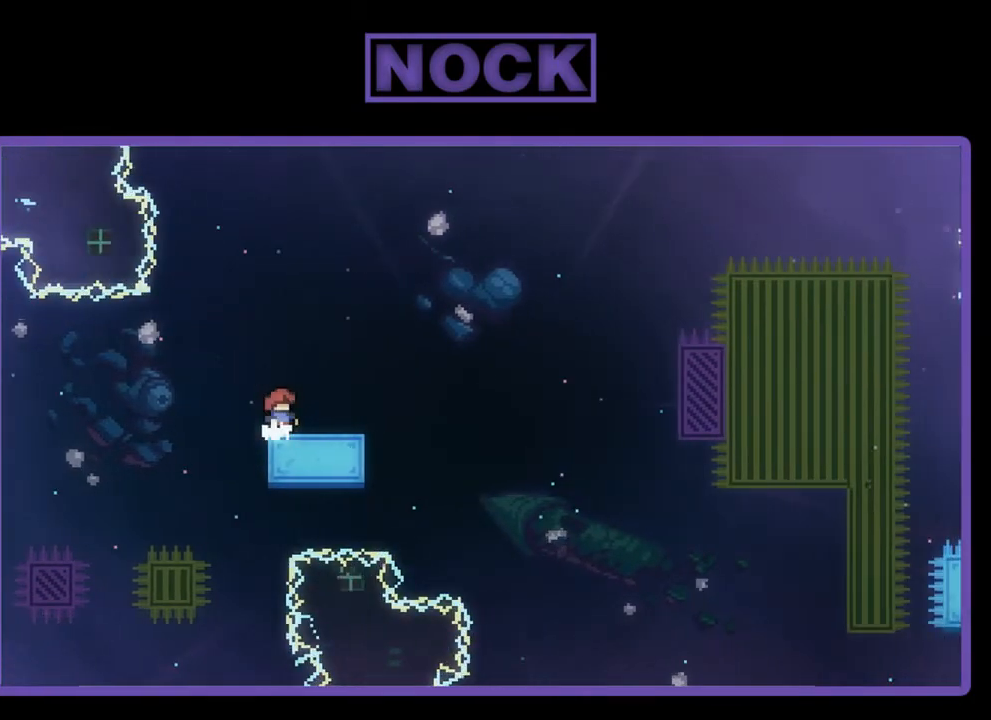
{"buttons": ["CROSS", "CIRCLE", "R2", "DPAD_DOWN", "DPAD_RIGHT"], "left_stick": "center", "events": [[17, "CROSS", "down"], [100, "CROSS", "up"], [183, "DPAD_DOWN", "down"], [183, "DPAD_RIGHT", "down"], [217, "CIRCLE", "down"], [283, "CROSS", "down"]]}
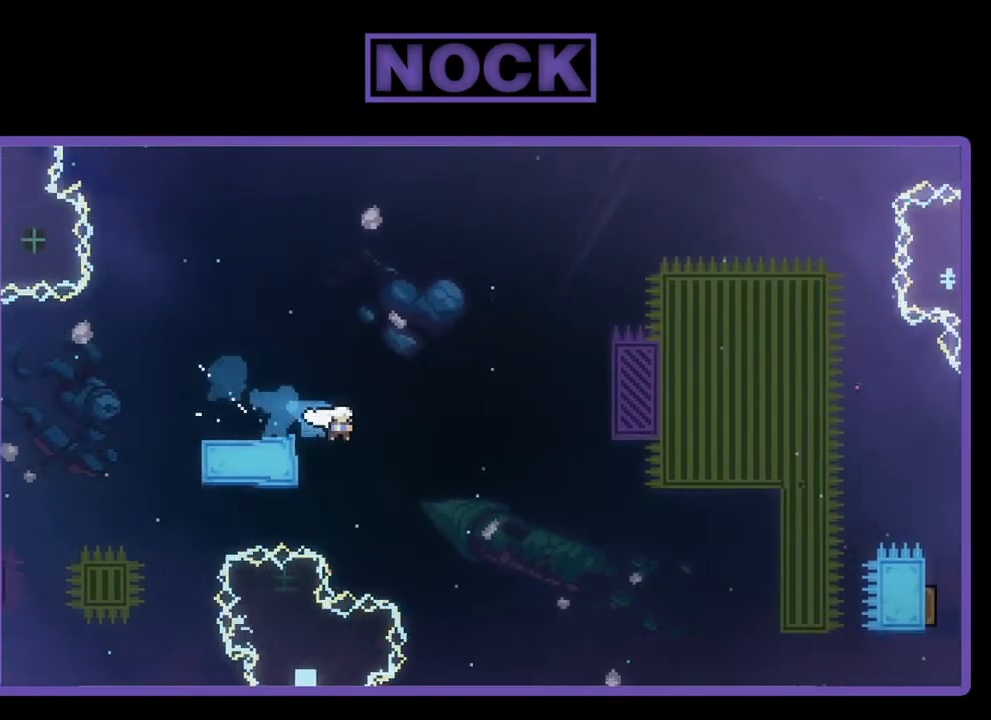
{"buttons": ["CIRCLE", "R2", "DPAD_UP", "DPAD_RIGHT"], "left_stick": "center", "events": [[167, "DPAD_DOWN", "up"], [217, "CROSS", "up"], [250, "CIRCLE", "up"], [250, "DPAD_UP", "down"], [283, "CIRCLE", "down"]]}
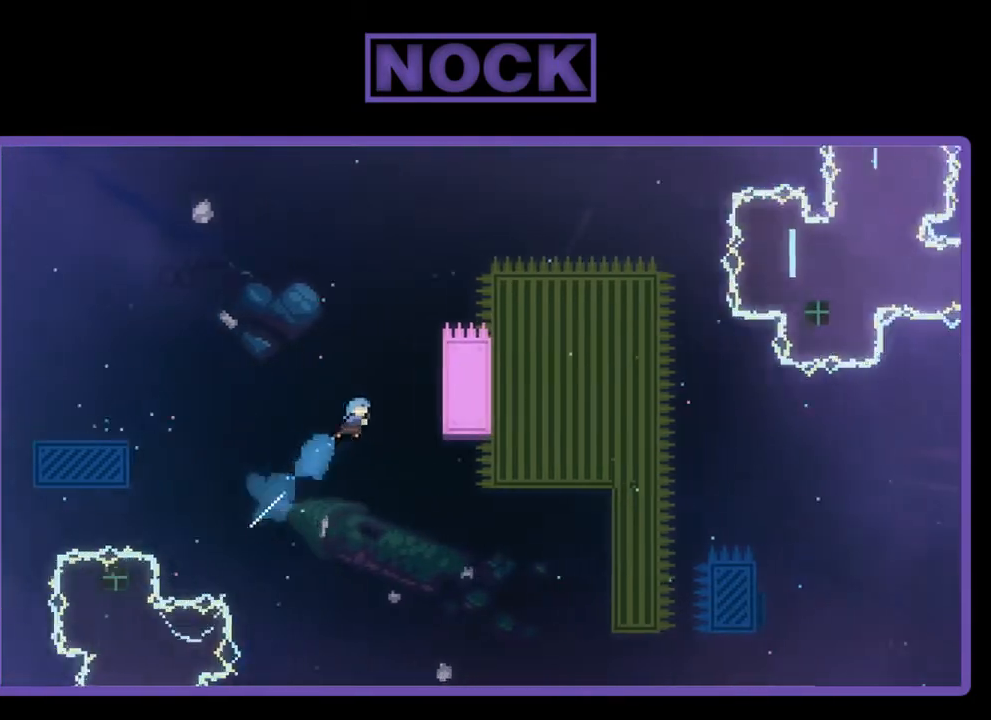
{"buttons": ["R2", "DPAD_UP", "DPAD_RIGHT"], "left_stick": "center", "events": [[50, "CIRCLE", "up"], [50, "R2", "up"], [150, "DPAD_UP", "up"], [283, "DPAD_UP", "down"], [383, "R2", "down"]]}
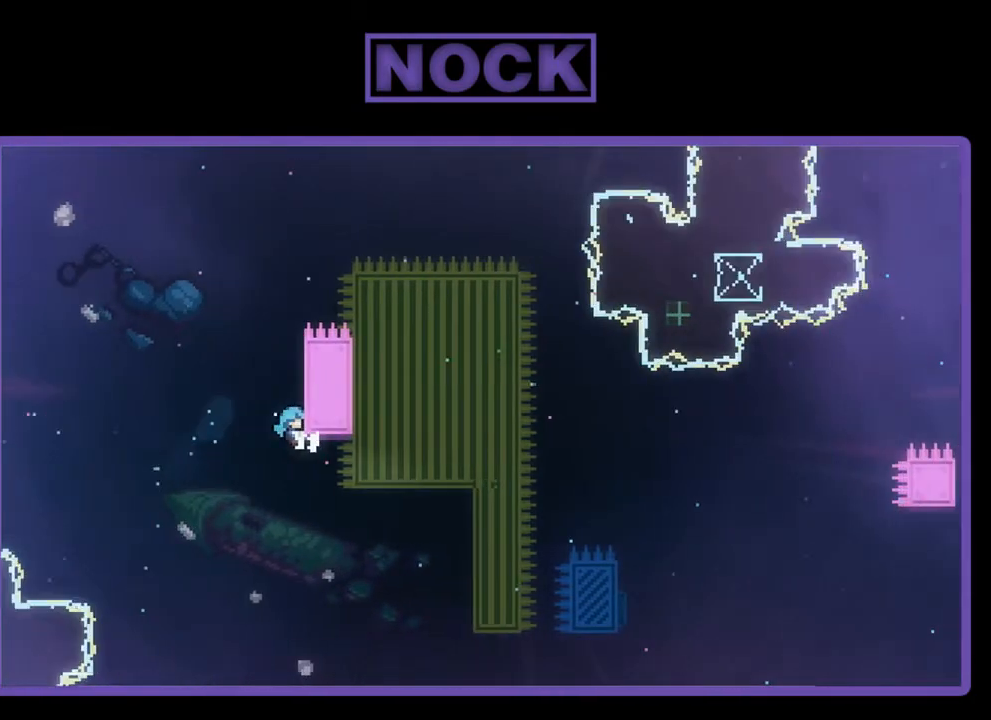
{"buttons": ["CROSS", "R2", "DPAD_UP", "DPAD_RIGHT"], "left_stick": "center", "events": [[50, "DPAD_RIGHT", "up"], [83, "DPAD_UP", "up"], [250, "CROSS", "down"], [383, "DPAD_UP", "down"], [450, "DPAD_RIGHT", "down"]]}
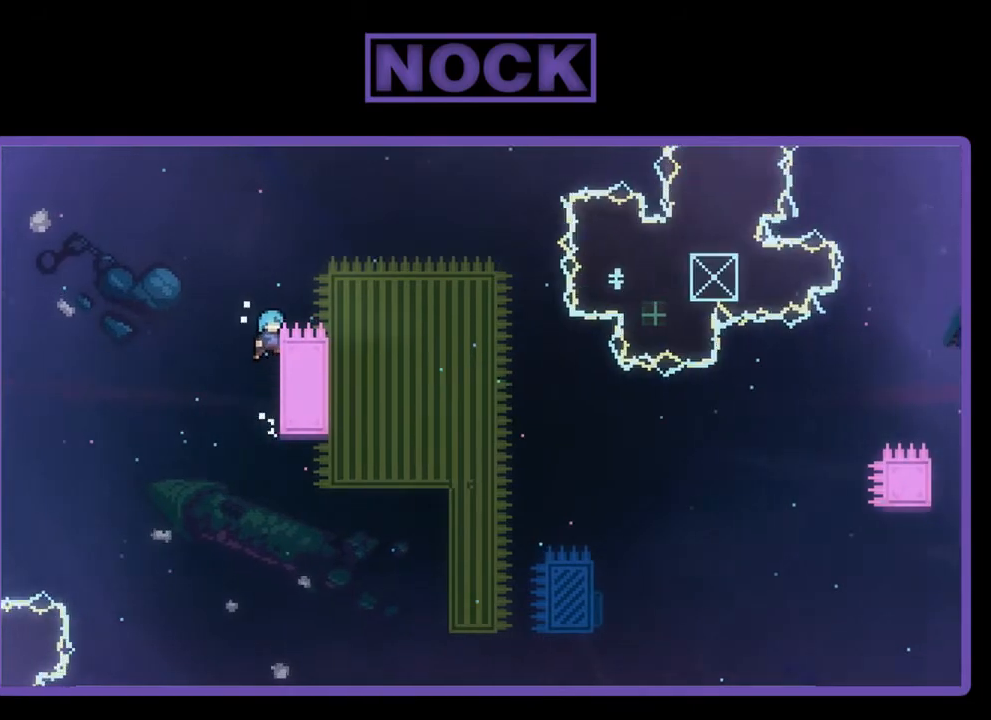
{"buttons": ["R2", "DPAD_UP", "DPAD_RIGHT"], "left_stick": "center", "events": [[83, "CROSS", "up"], [150, "CROSS", "down"], [350, "DPAD_UP", "up"], [400, "CROSS", "up"], [483, "DPAD_UP", "down"]]}
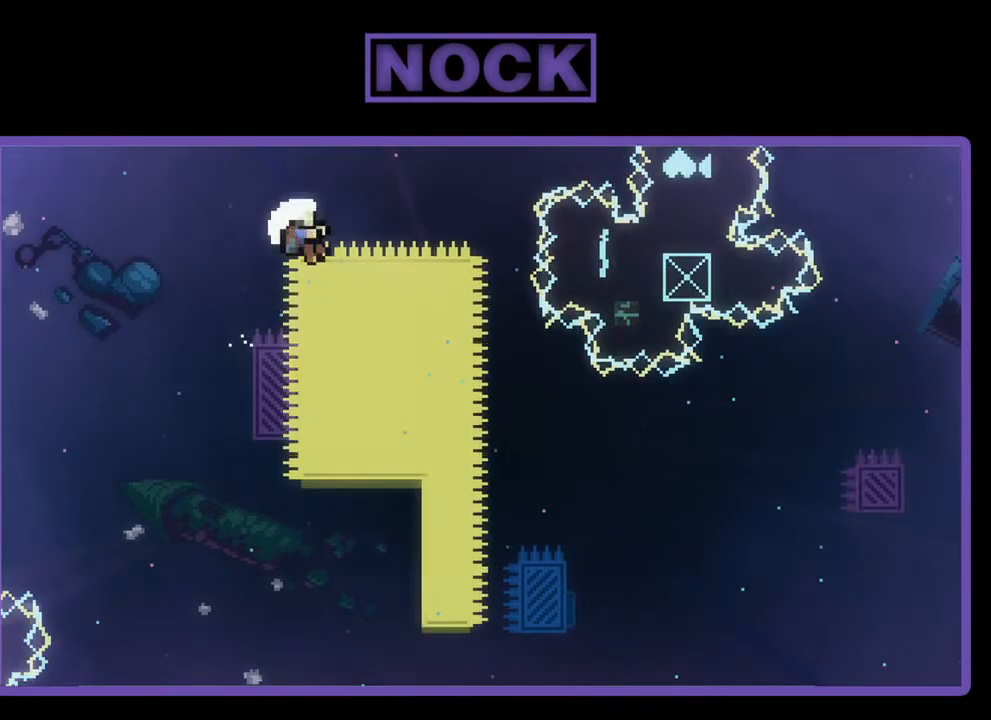
{"buttons": ["DPAD_RIGHT"], "left_stick": "center", "events": [[67, "DPAD_RIGHT", "up"], [117, "DPAD_UP", "up"], [367, "DPAD_RIGHT", "down"], [483, "R2", "up"]]}
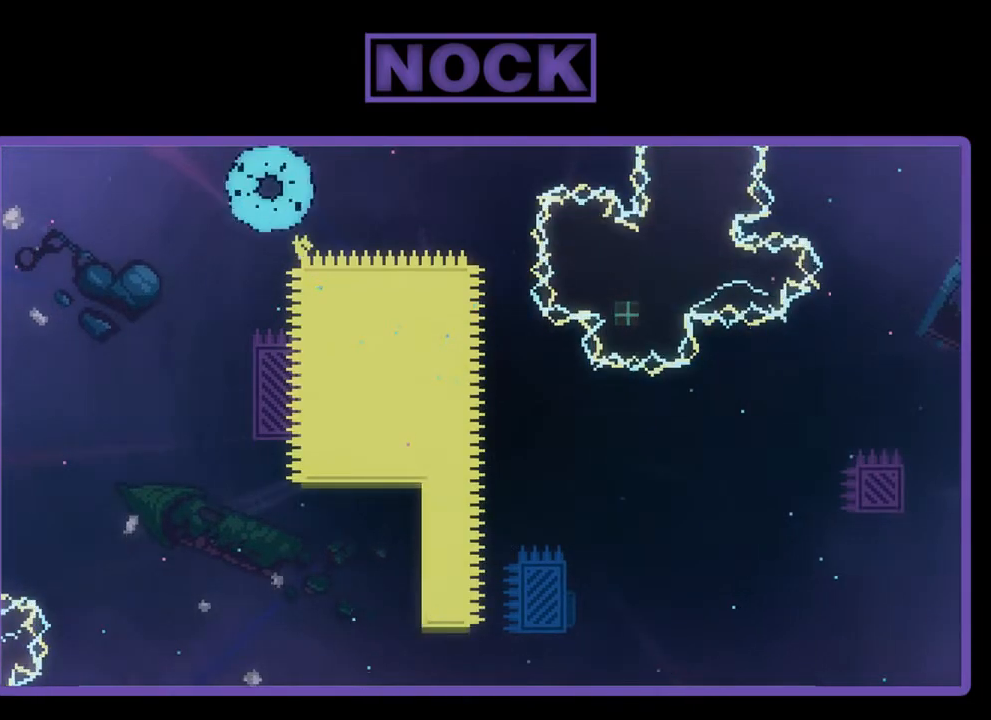
{"buttons": [], "left_stick": "center", "events": [[67, "DPAD_RIGHT", "up"]]}
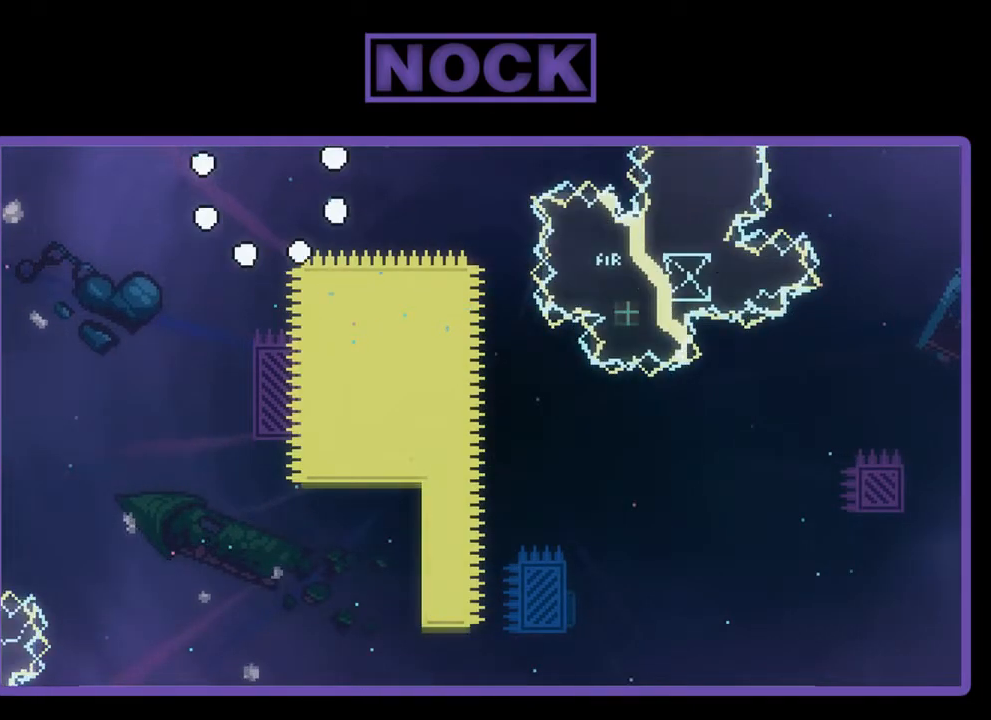
{"buttons": [], "left_stick": "center", "events": []}